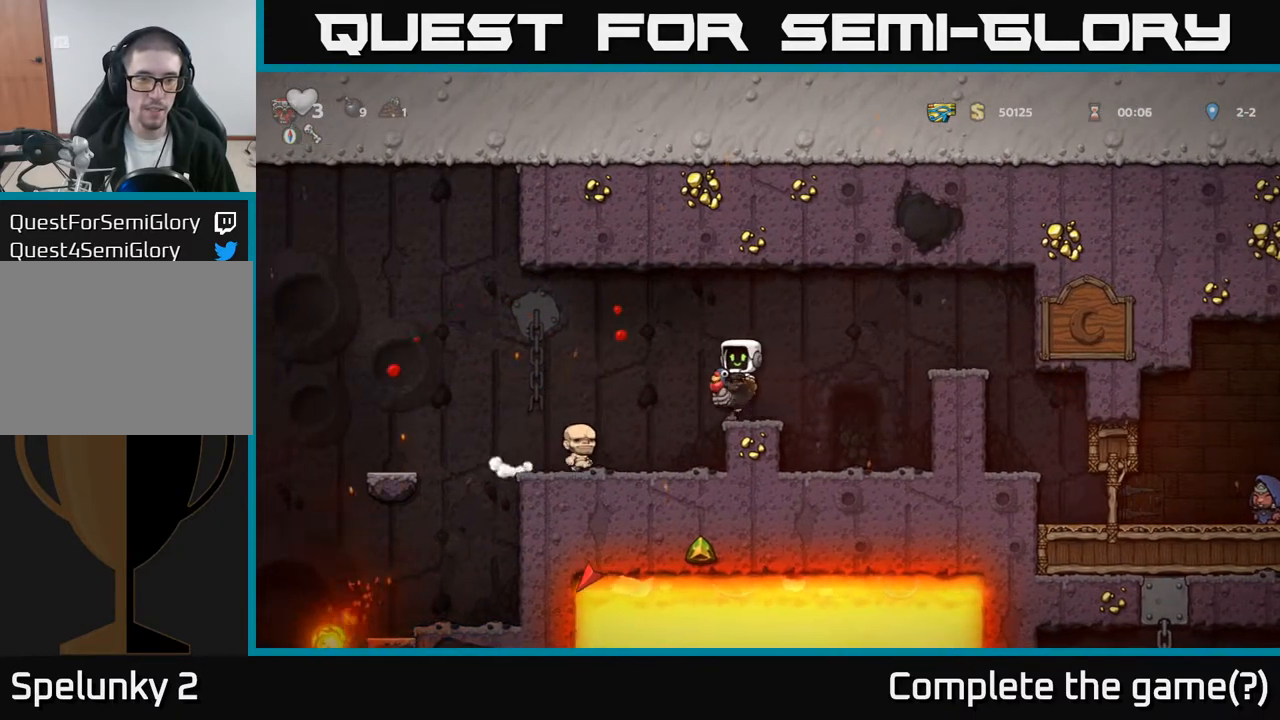
Gameplay with a controller (Xbox layout); each line is a JSON object with the inputs held at the frame after it. "events" lists button and stick changes between this image and that frame as [ms after this image, input, new state], when the widget could be followed in between. Not read: right_stick.
{"buttons": [], "left_stick": "center", "events": [[233, "DPAD_LEFT", "up"], [267, "DPAD_RIGHT", "down"], [450, "DPAD_RIGHT", "up"]]}
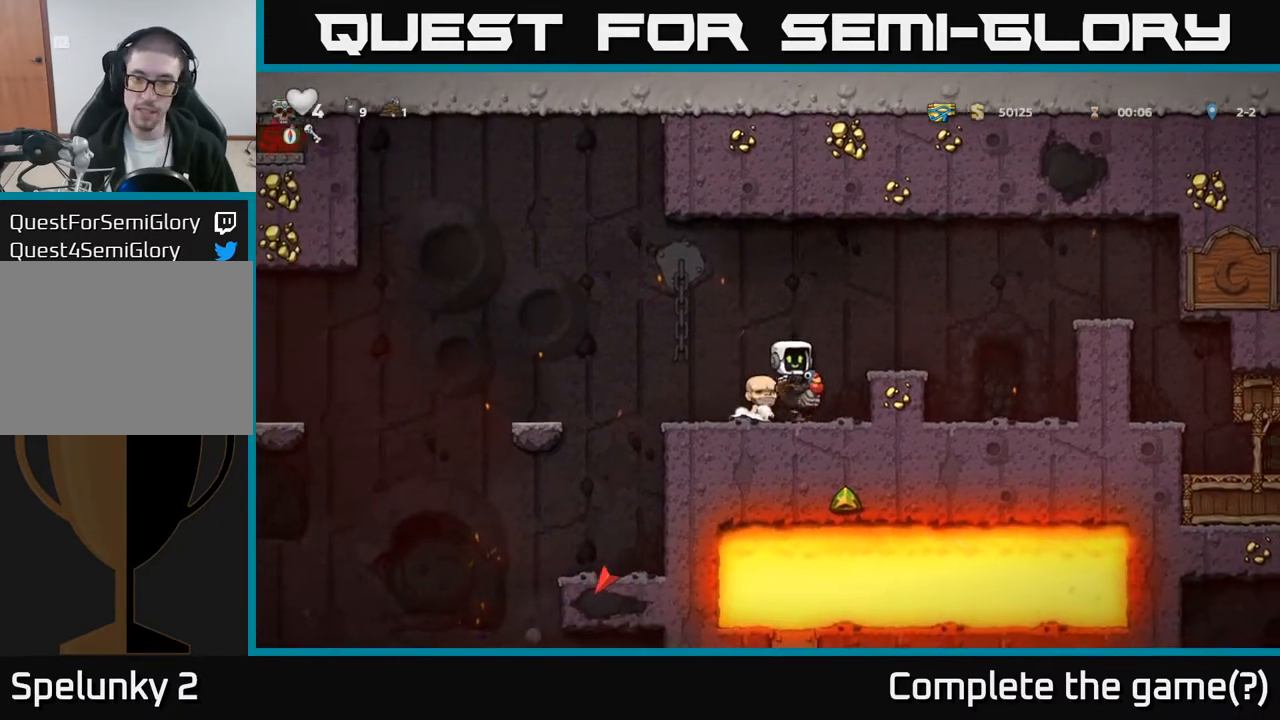
{"buttons": ["DPAD_LEFT"], "left_stick": "center", "events": [[300, "DPAD_LEFT", "down"]]}
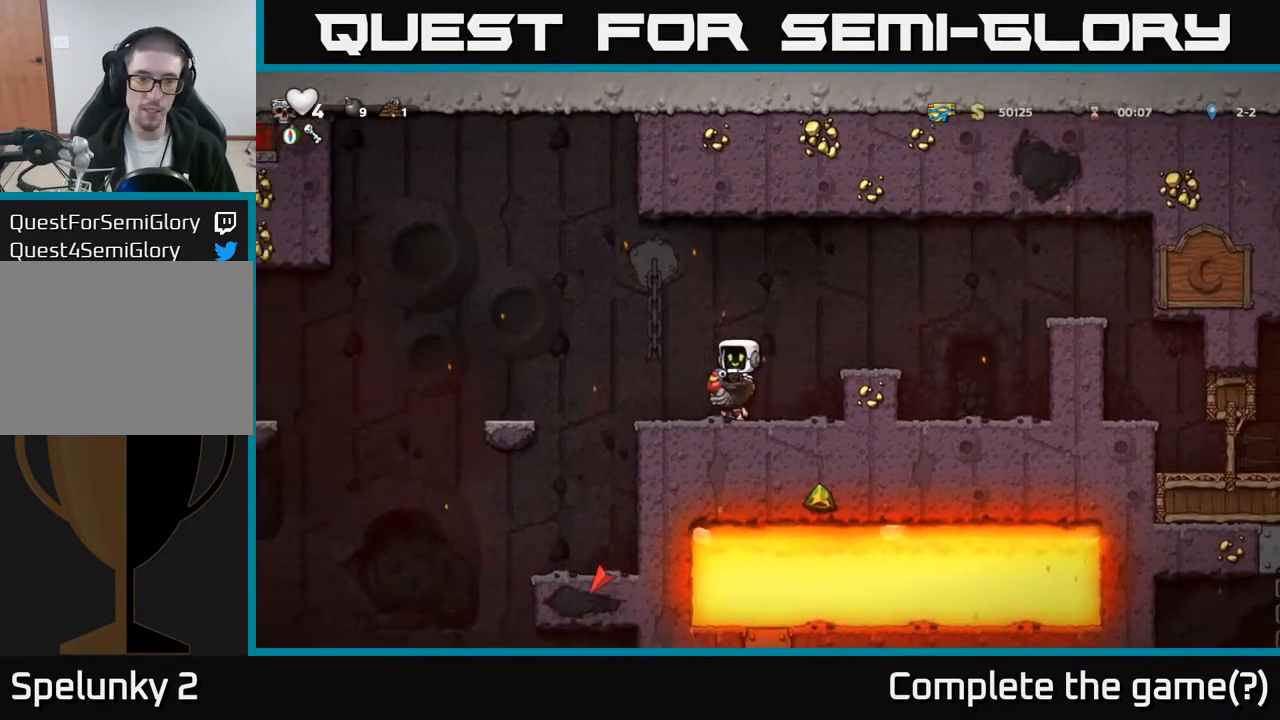
{"buttons": ["DPAD_LEFT"], "left_stick": "center", "events": [[117, "A", "down"], [350, "A", "up"]]}
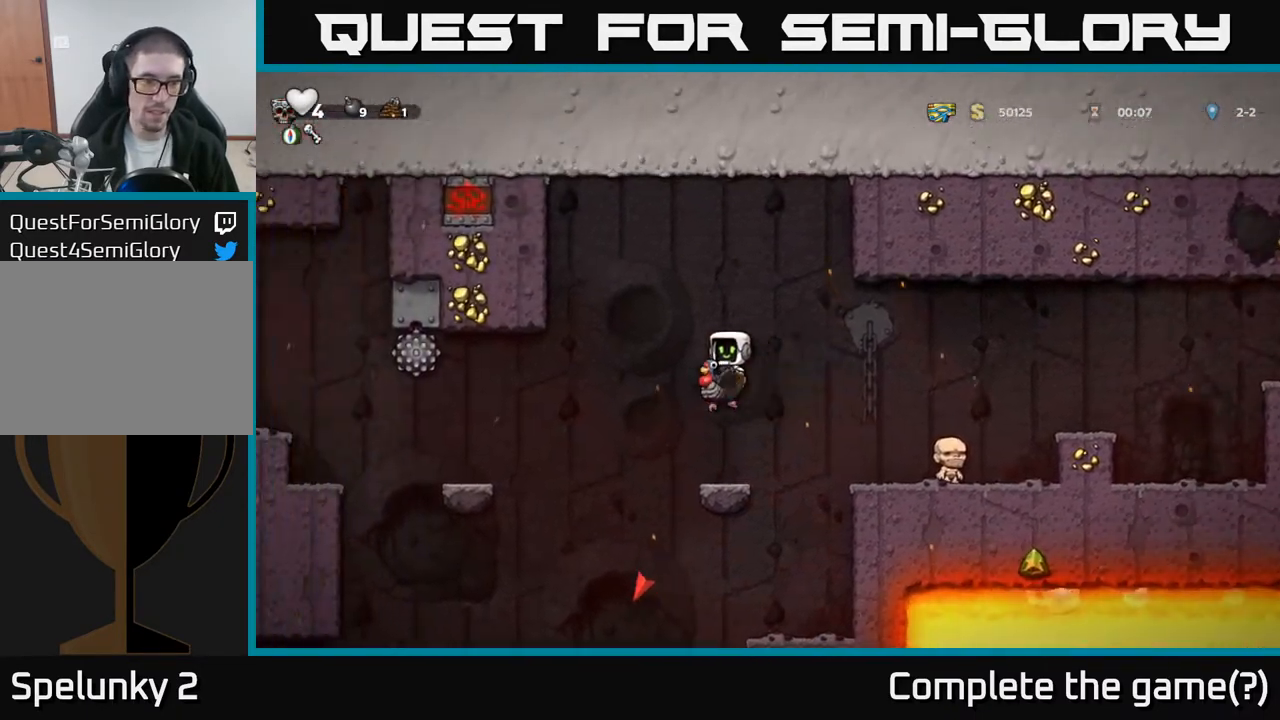
{"buttons": ["A", "DPAD_RIGHT"], "left_stick": "center", "events": [[167, "A", "down"], [250, "DPAD_LEFT", "up"], [283, "DPAD_RIGHT", "down"]]}
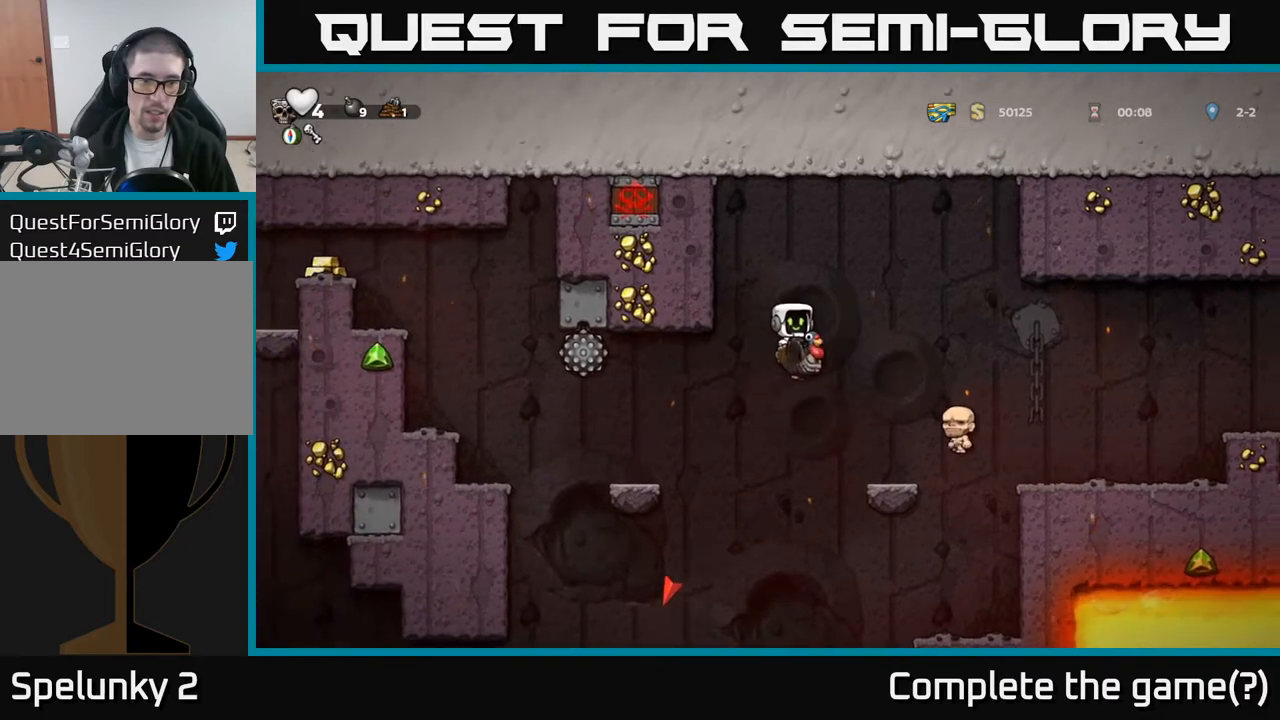
{"buttons": ["A"], "left_stick": "center", "events": [[33, "DPAD_RIGHT", "up"], [350, "DPAD_RIGHT", "down"], [400, "DPAD_RIGHT", "up"]]}
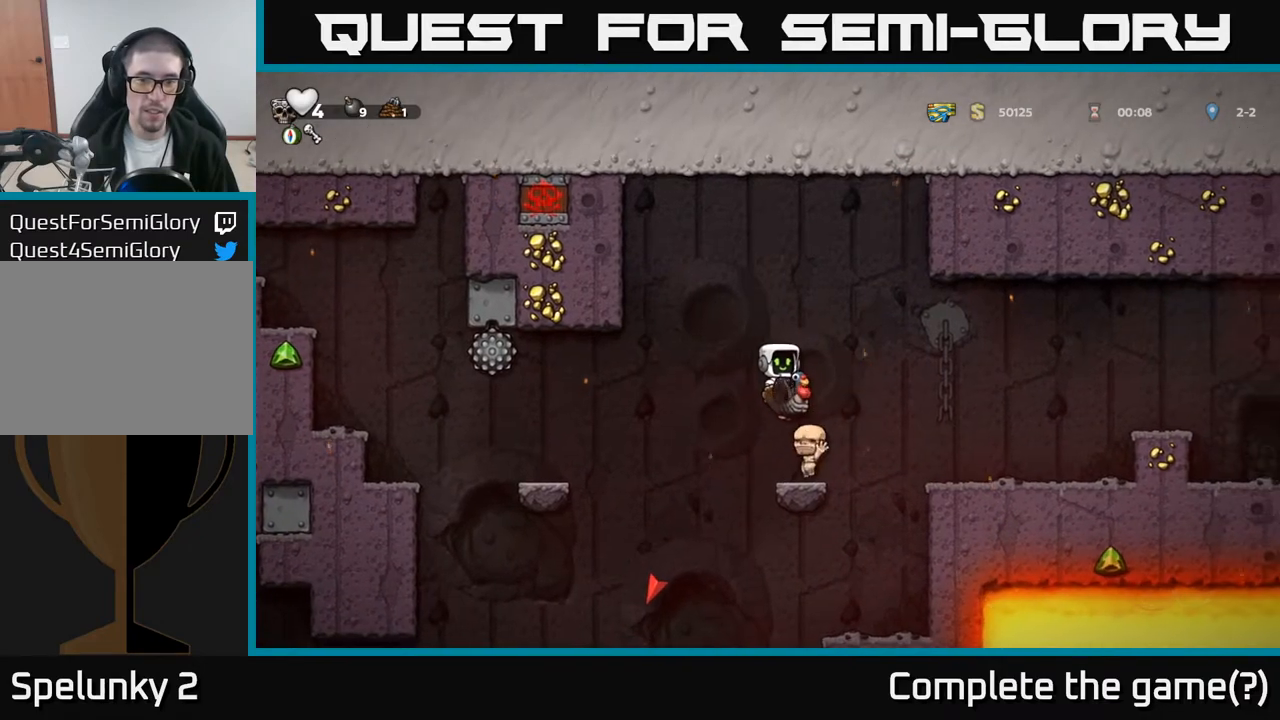
{"buttons": [], "left_stick": "center", "events": [[367, "DPAD_RIGHT", "down"], [417, "A", "up"], [450, "DPAD_RIGHT", "up"]]}
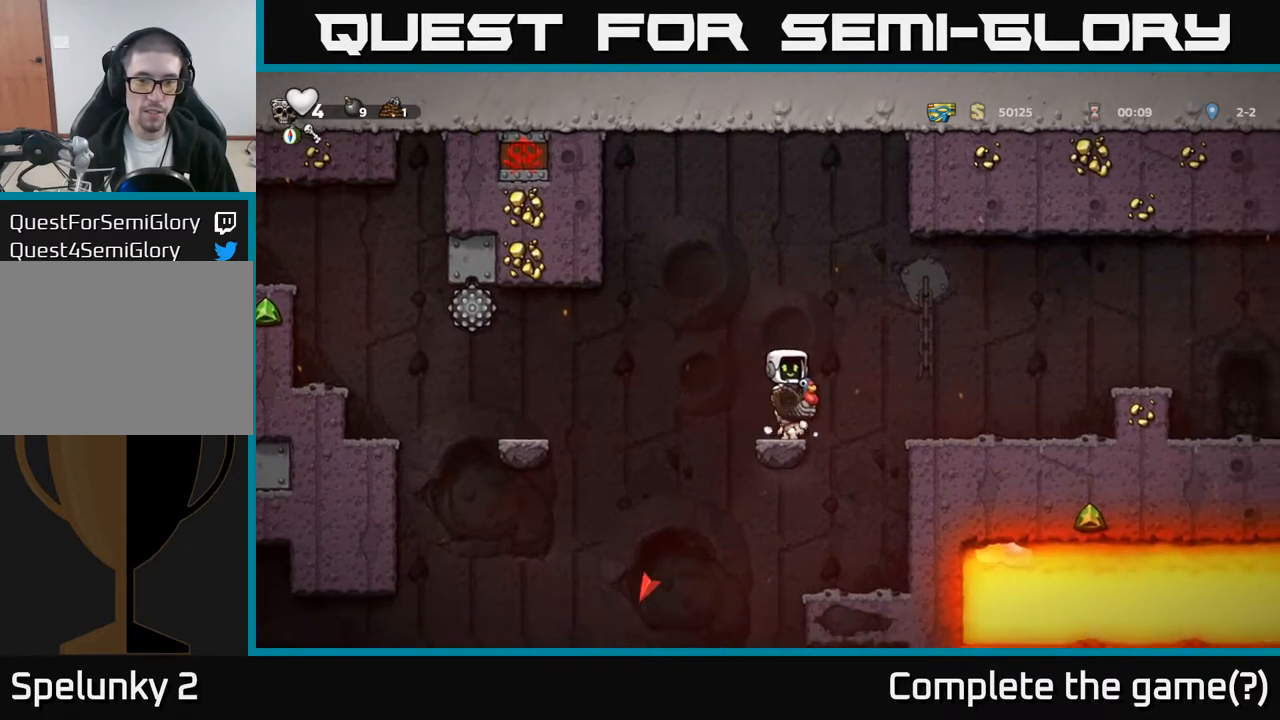
{"buttons": ["DPAD_RIGHT"], "left_stick": "center", "events": [[167, "A", "down"], [283, "DPAD_RIGHT", "down"], [350, "A", "up"]]}
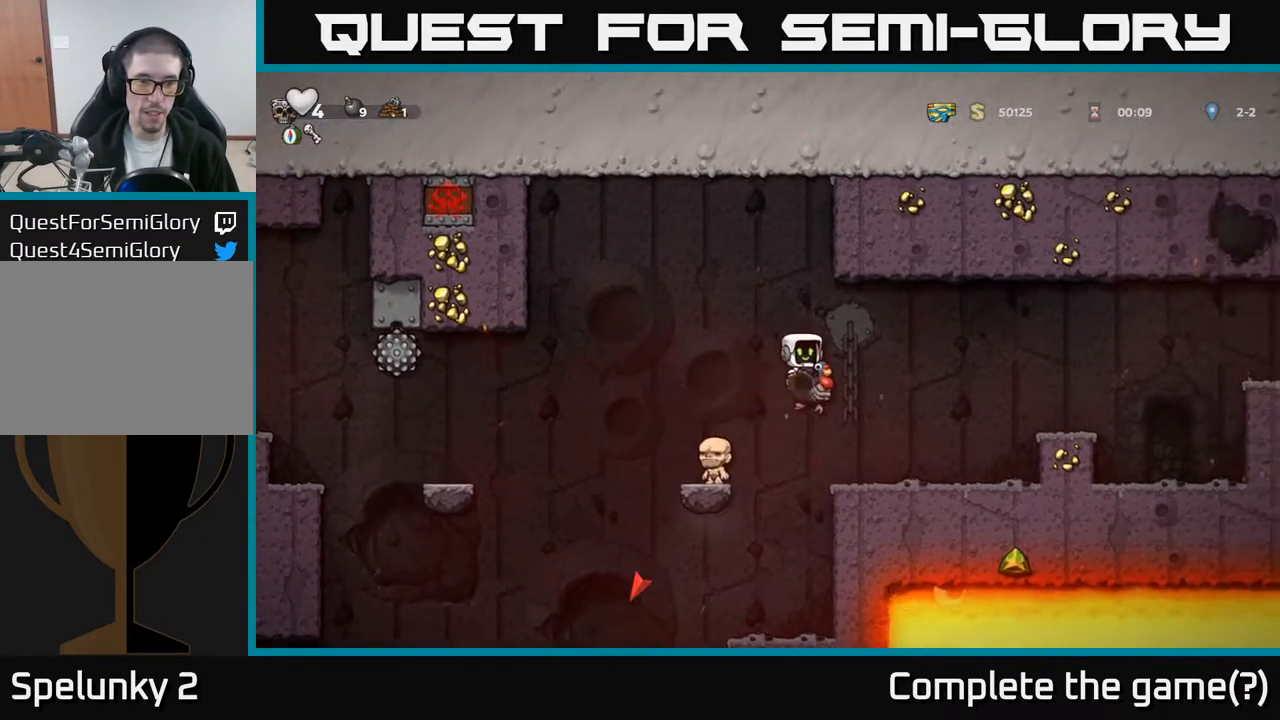
{"buttons": ["A", "DPAD_LEFT"], "left_stick": "center", "events": [[100, "DPAD_RIGHT", "up"], [433, "DPAD_LEFT", "down"], [500, "A", "down"]]}
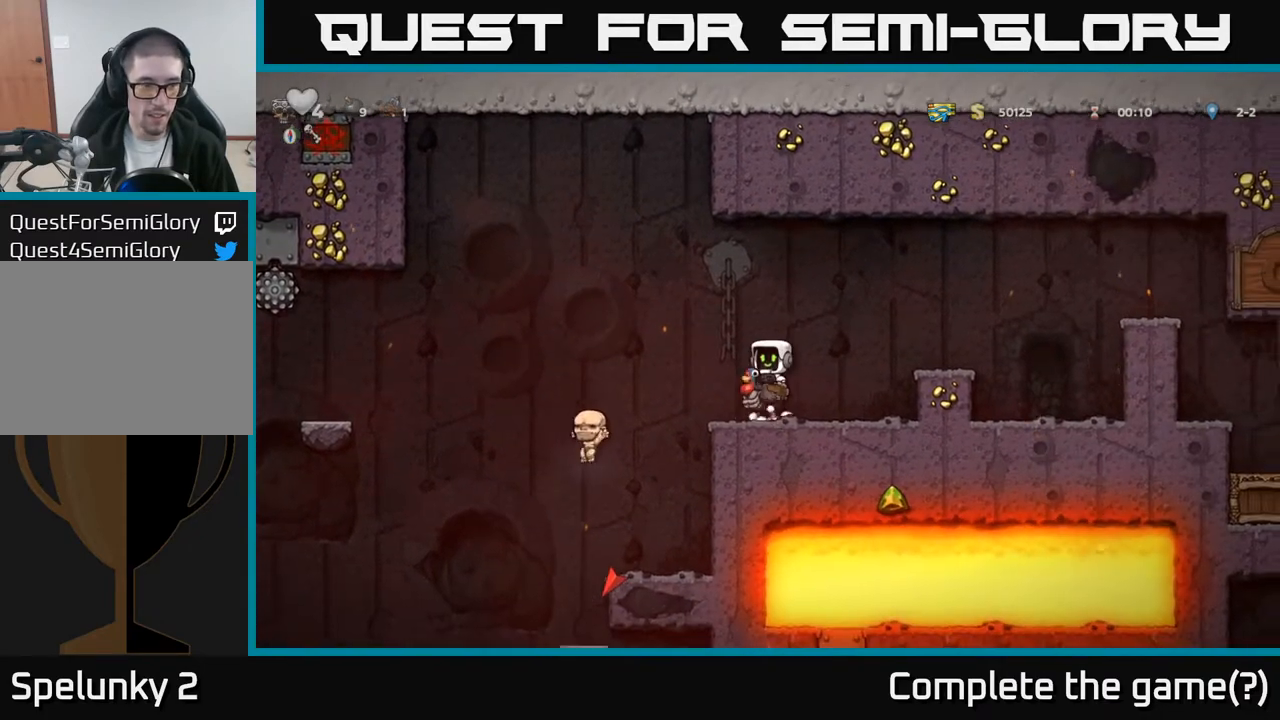
{"buttons": ["DPAD_LEFT"], "left_stick": "center", "events": [[217, "A", "up"]]}
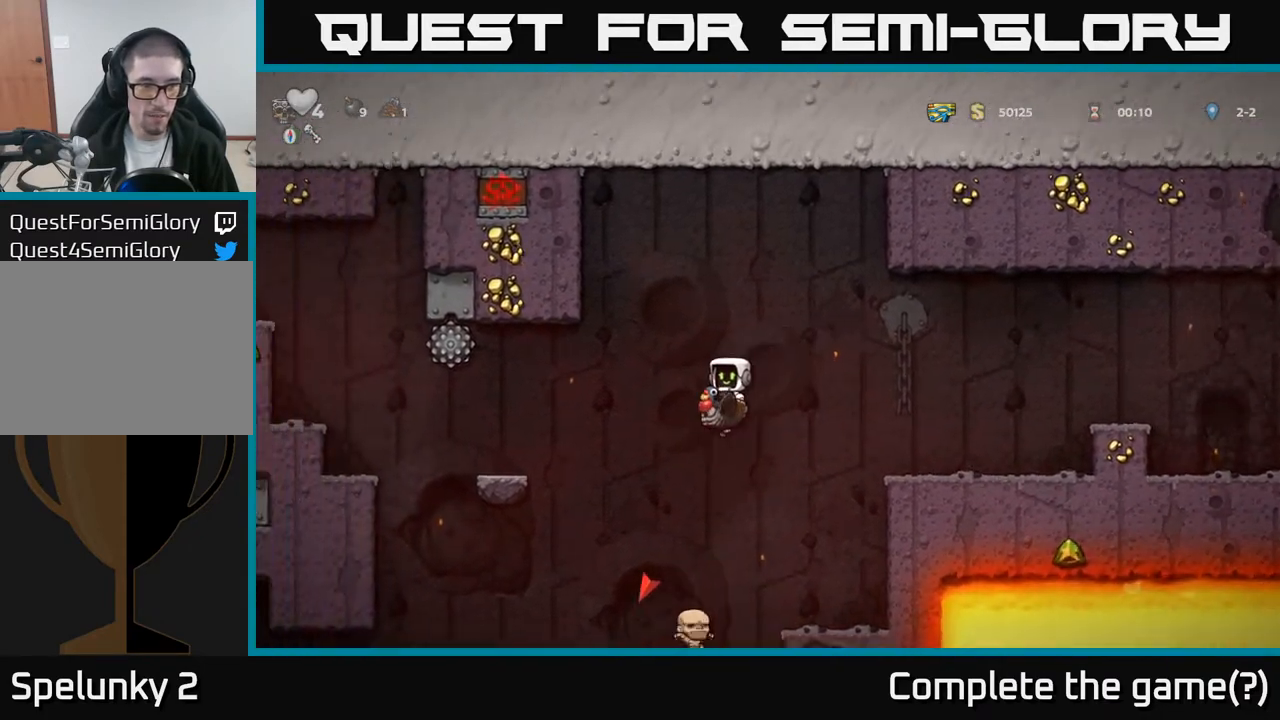
{"buttons": ["DPAD_LEFT"], "left_stick": "center", "events": [[33, "A", "down"], [150, "A", "up"], [317, "DPAD_LEFT", "up"], [450, "DPAD_LEFT", "down"]]}
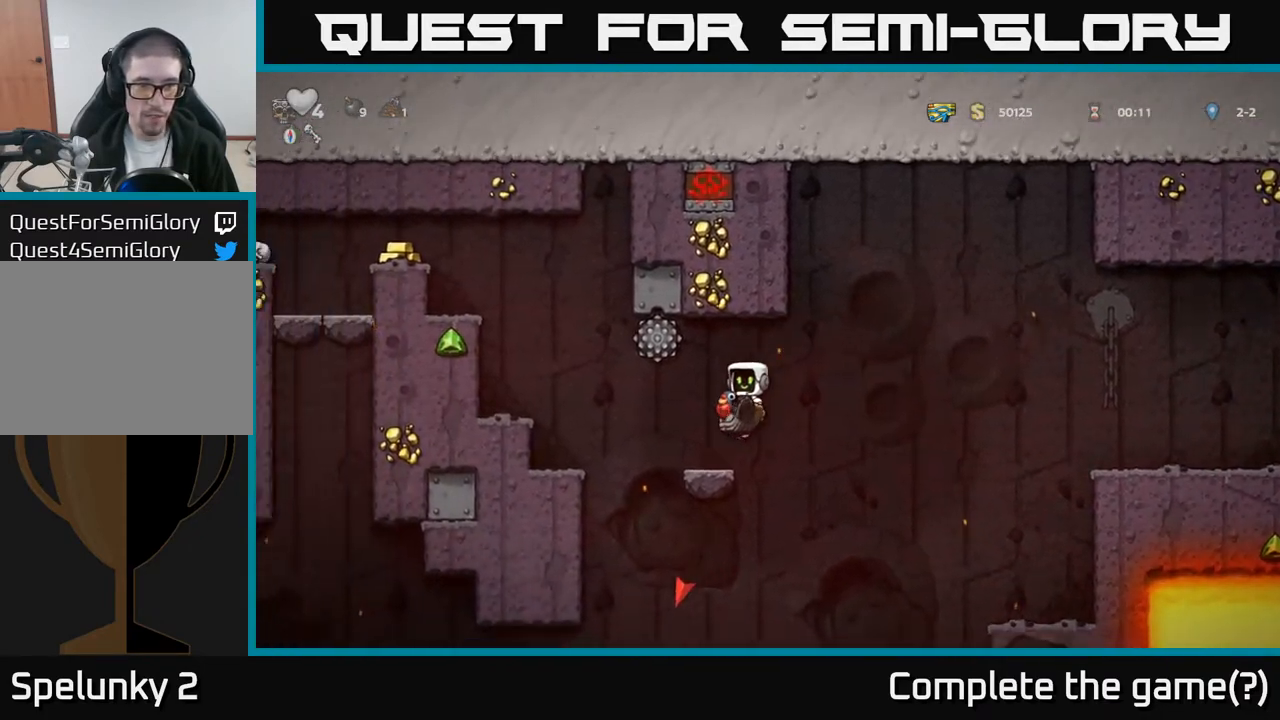
{"buttons": ["A", "DPAD_LEFT"], "left_stick": "center", "events": [[300, "A", "down"]]}
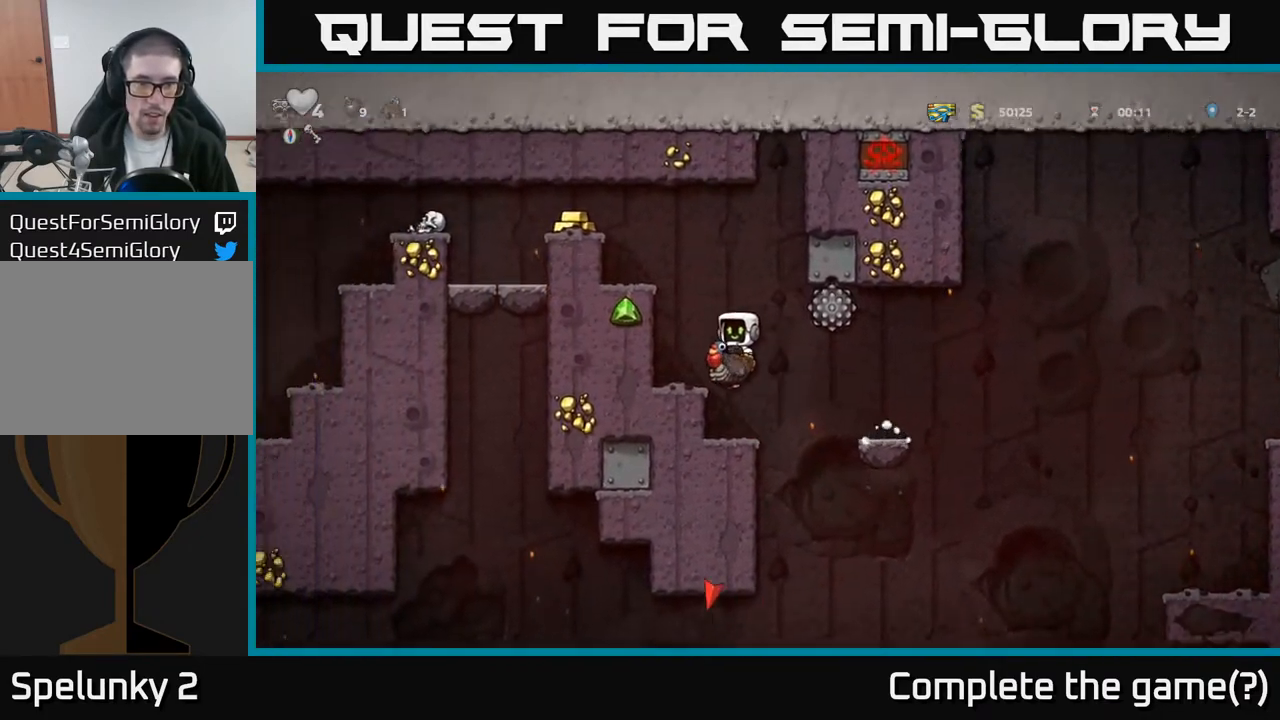
{"buttons": ["A"], "left_stick": "center", "events": [[150, "A", "up"], [167, "DPAD_LEFT", "up"], [400, "A", "down"]]}
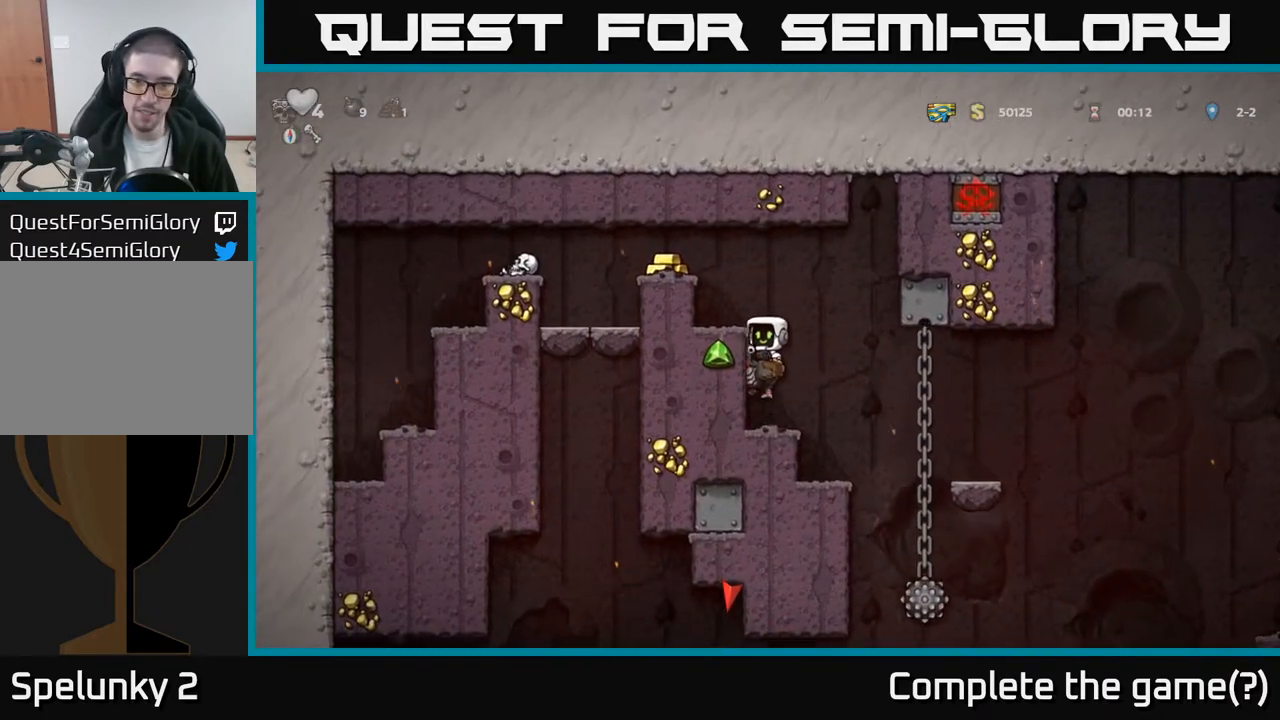
{"buttons": [], "left_stick": "center", "events": [[17, "A", "up"], [83, "A", "down"], [117, "DPAD_LEFT", "down"], [400, "A", "up"], [450, "DPAD_LEFT", "up"]]}
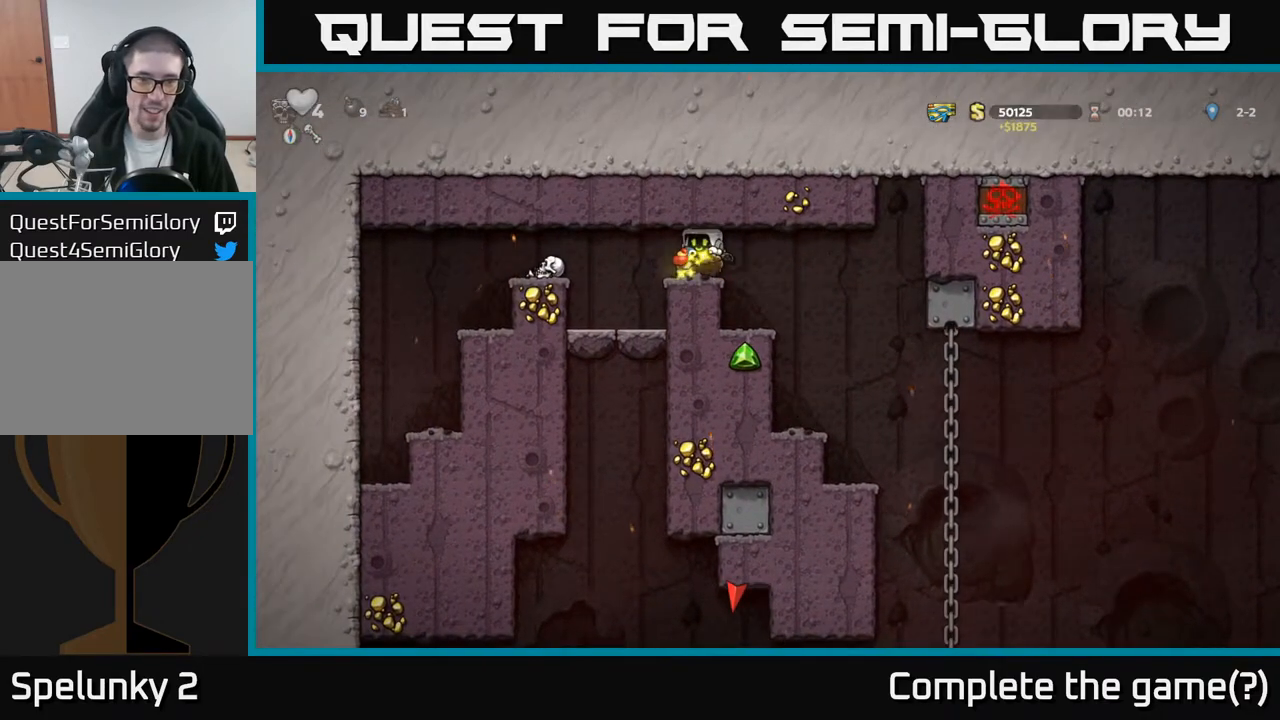
{"buttons": [], "left_stick": "center", "events": [[83, "DPAD_RIGHT", "down"], [483, "DPAD_RIGHT", "up"]]}
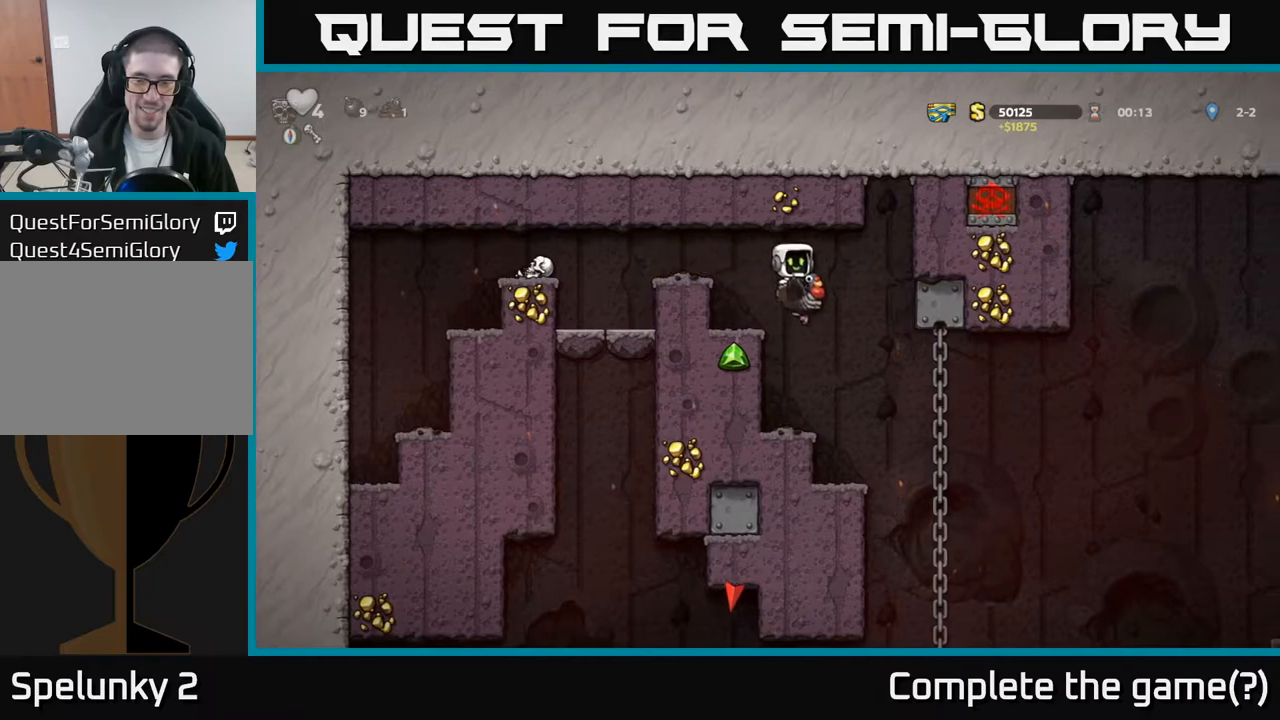
{"buttons": ["DPAD_DOWN"], "left_stick": "center", "events": [[283, "DPAD_DOWN", "down"]]}
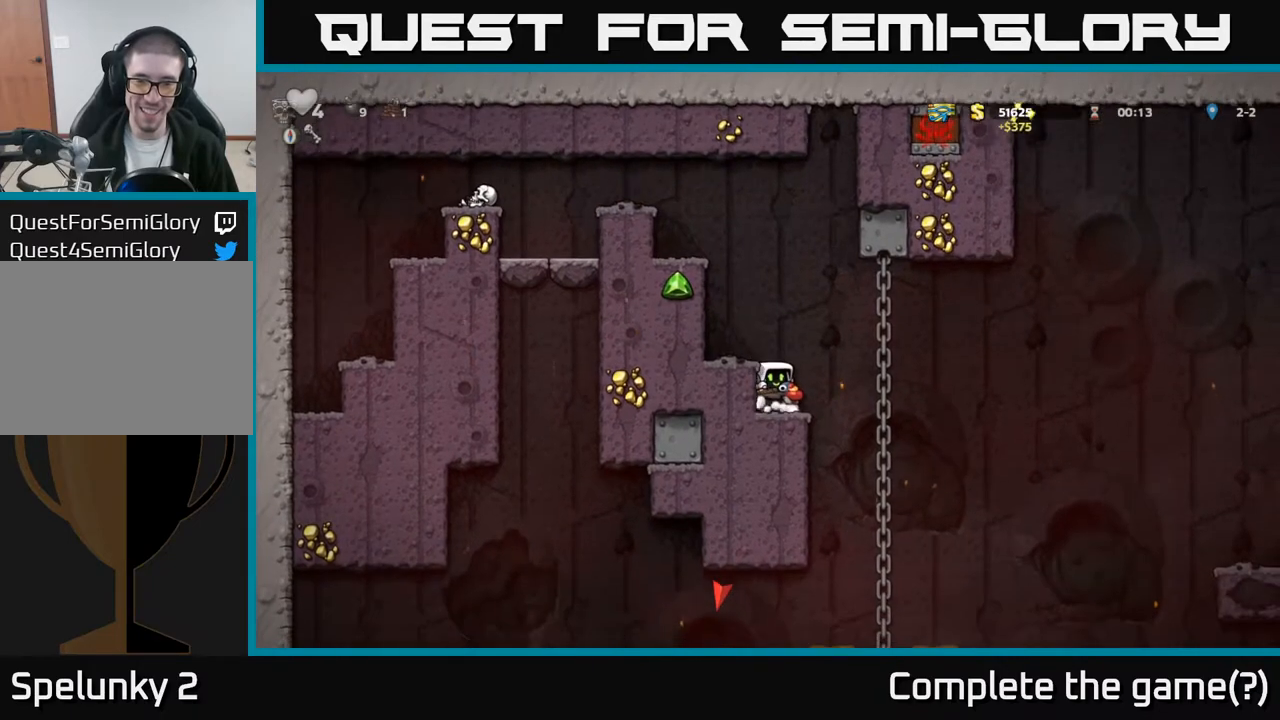
{"buttons": ["DPAD_DOWN"], "left_stick": "center", "events": []}
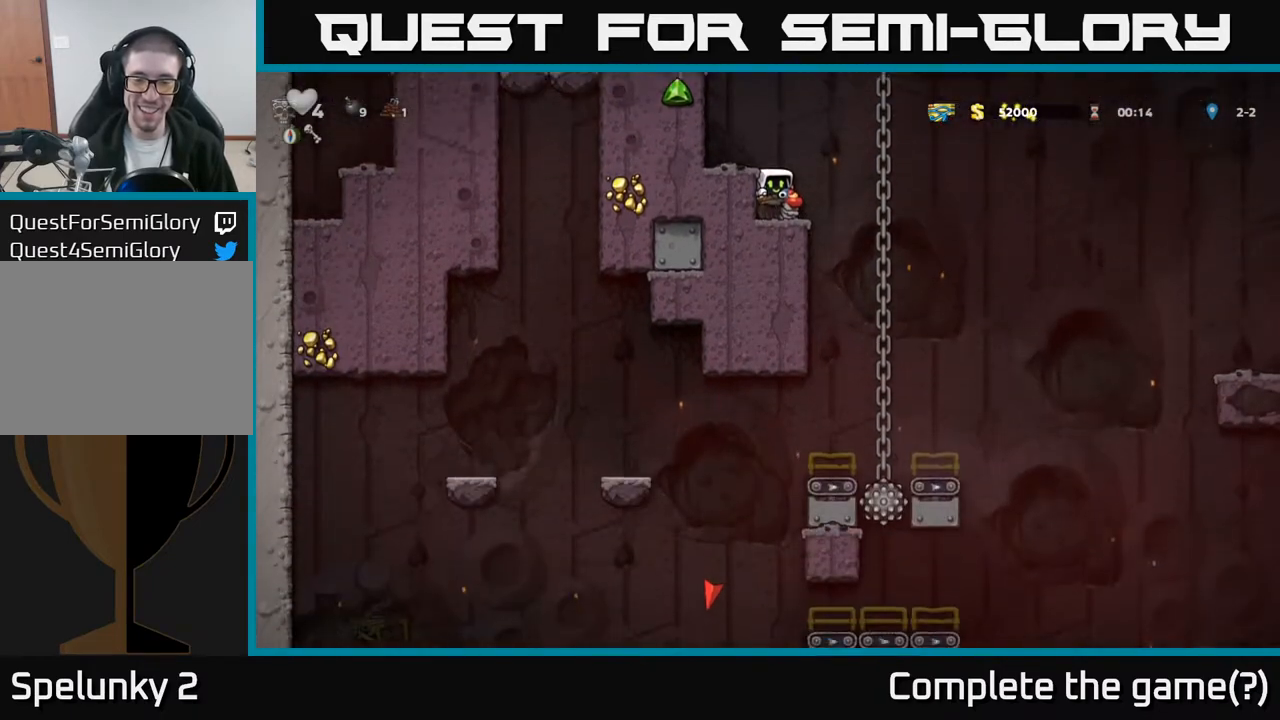
{"buttons": ["DPAD_DOWN"], "left_stick": "center", "events": []}
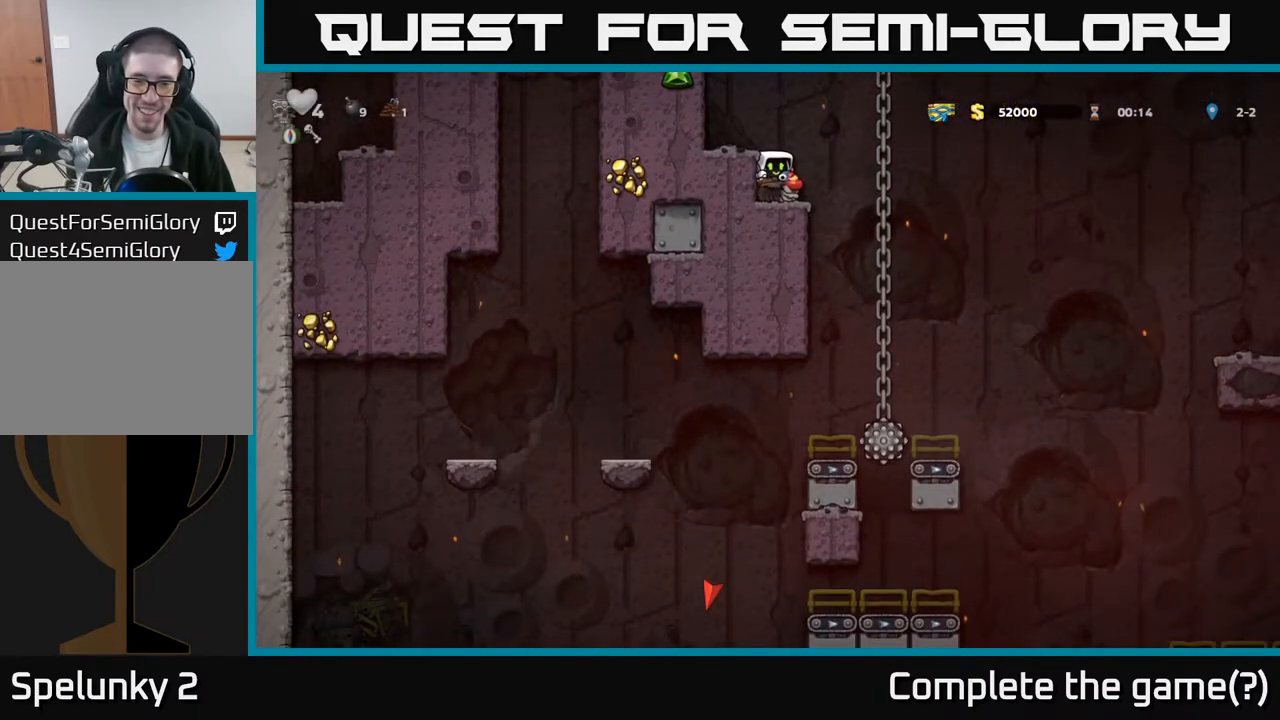
{"buttons": ["DPAD_DOWN"], "left_stick": "center", "events": []}
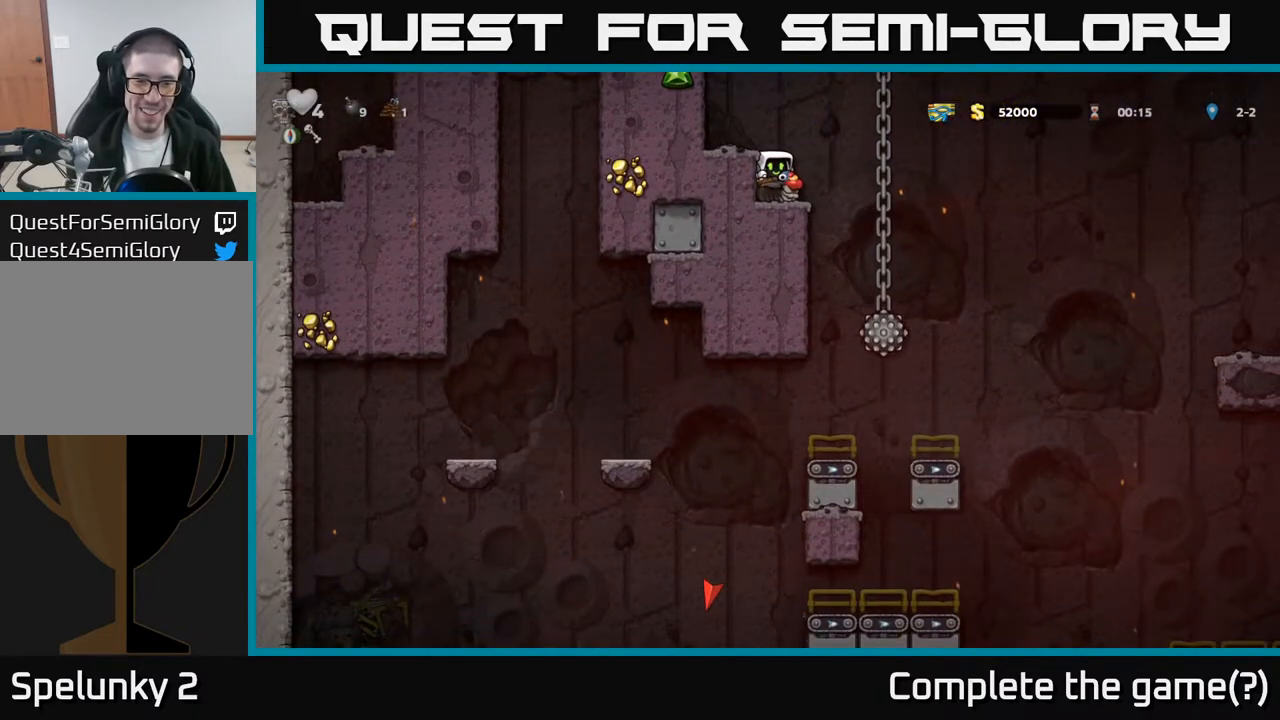
{"buttons": [], "left_stick": "center", "events": [[500, "DPAD_DOWN", "up"]]}
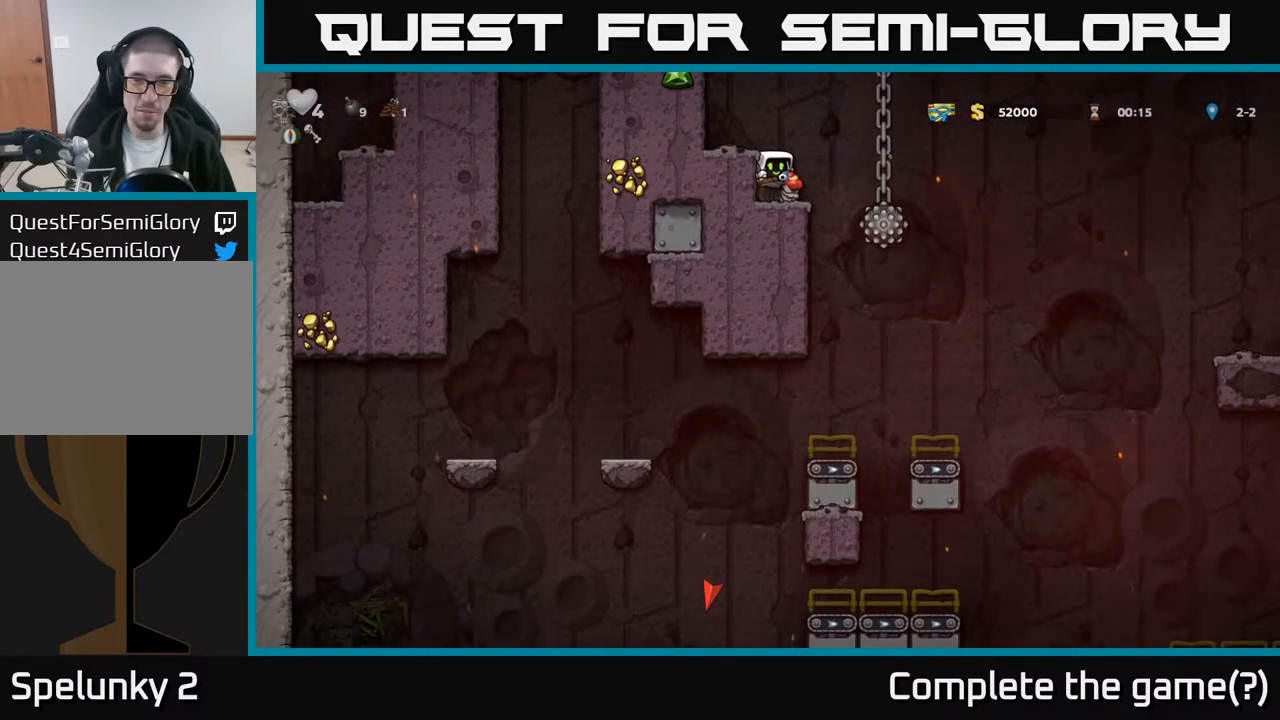
{"buttons": [], "left_stick": "center", "events": [[300, "DPAD_RIGHT", "down"], [450, "DPAD_RIGHT", "up"]]}
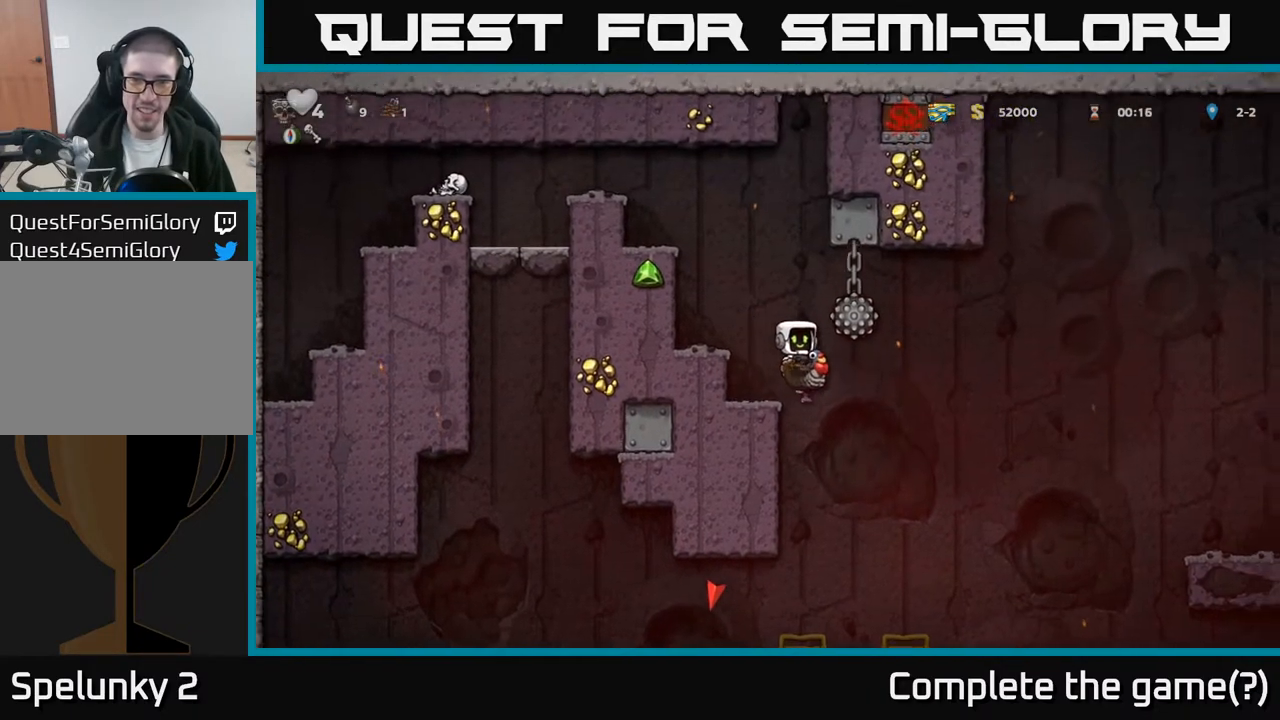
{"buttons": ["DPAD_RIGHT"], "left_stick": "center", "events": [[500, "DPAD_RIGHT", "down"]]}
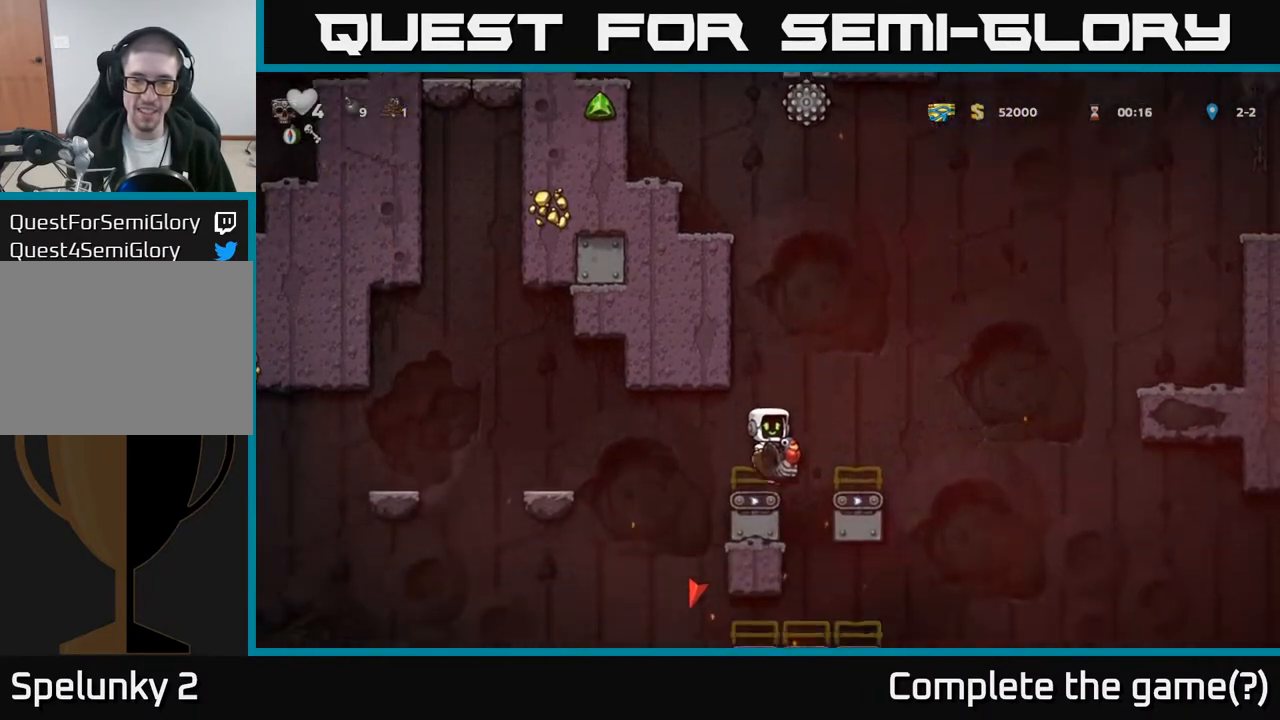
{"buttons": ["DPAD_RIGHT"], "left_stick": "center", "events": [[50, "A", "down"], [167, "A", "up"]]}
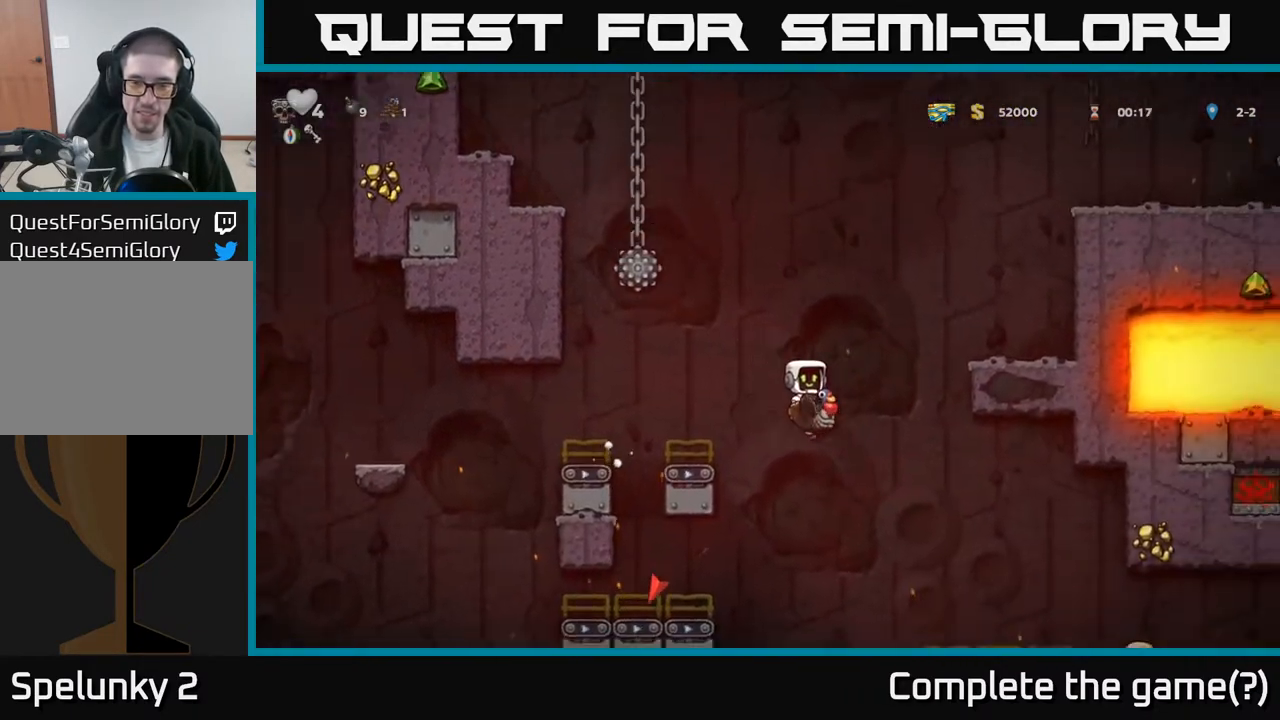
{"buttons": [], "left_stick": "center", "events": [[233, "A", "down"], [350, "A", "up"], [450, "DPAD_RIGHT", "up"]]}
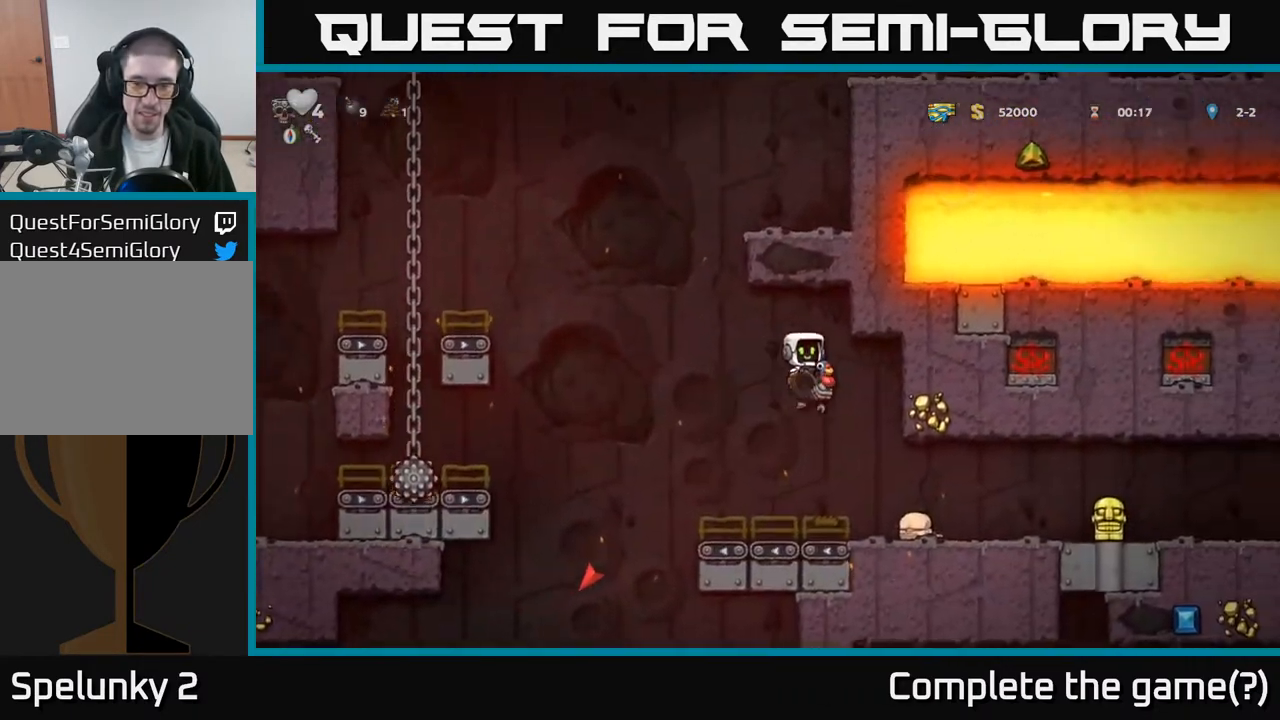
{"buttons": [], "left_stick": "center", "events": []}
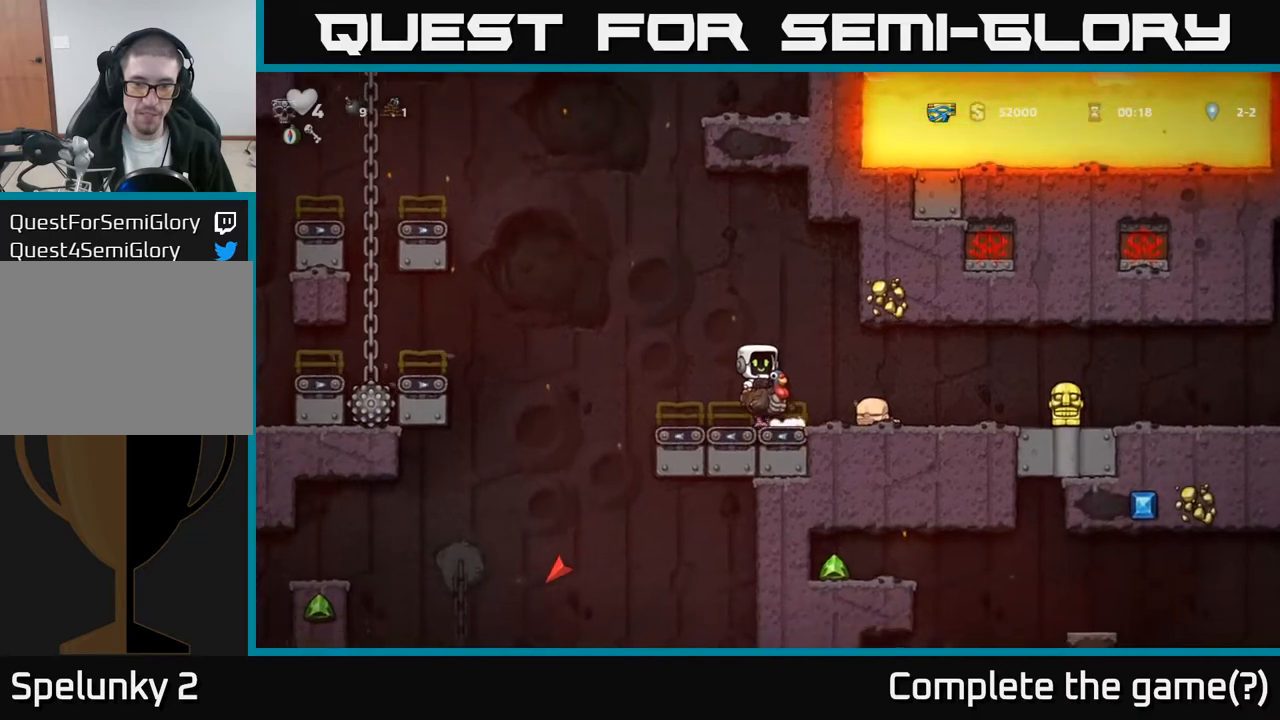
{"buttons": [], "left_stick": "center", "events": [[17, "A", "down"], [133, "A", "up"], [200, "DPAD_RIGHT", "down"], [317, "DPAD_RIGHT", "up"]]}
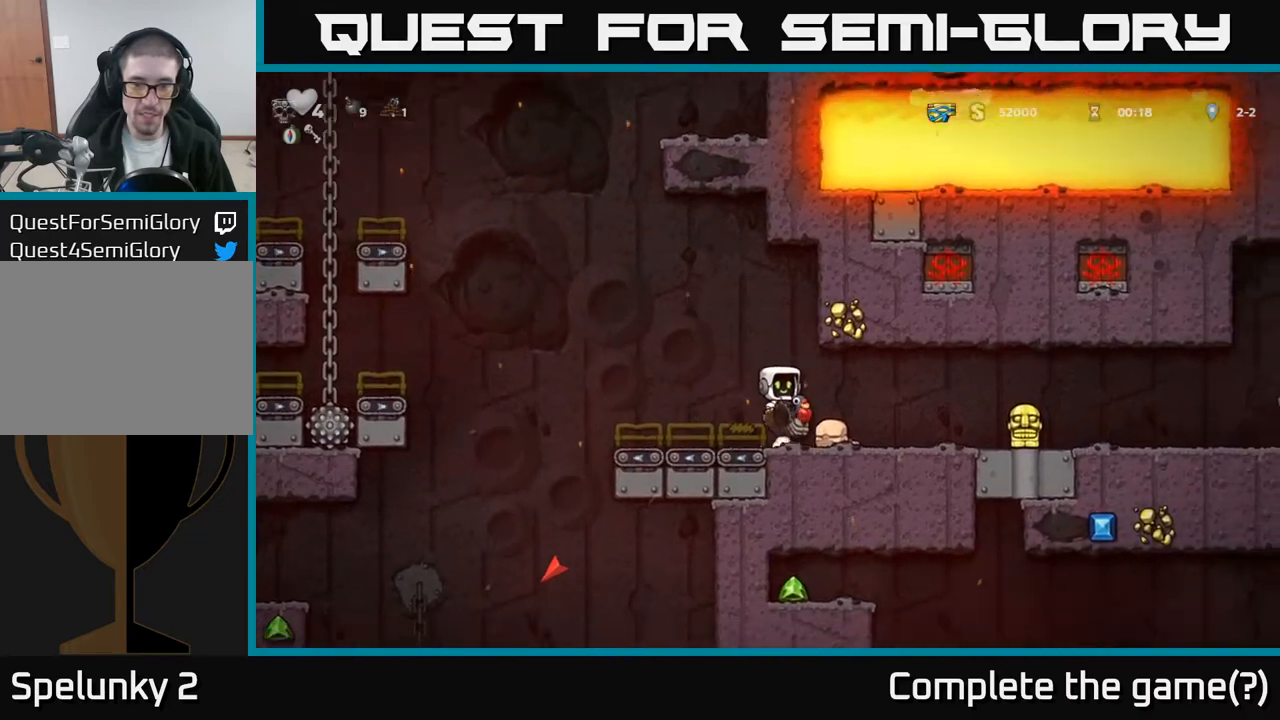
{"buttons": [], "left_stick": "center", "events": []}
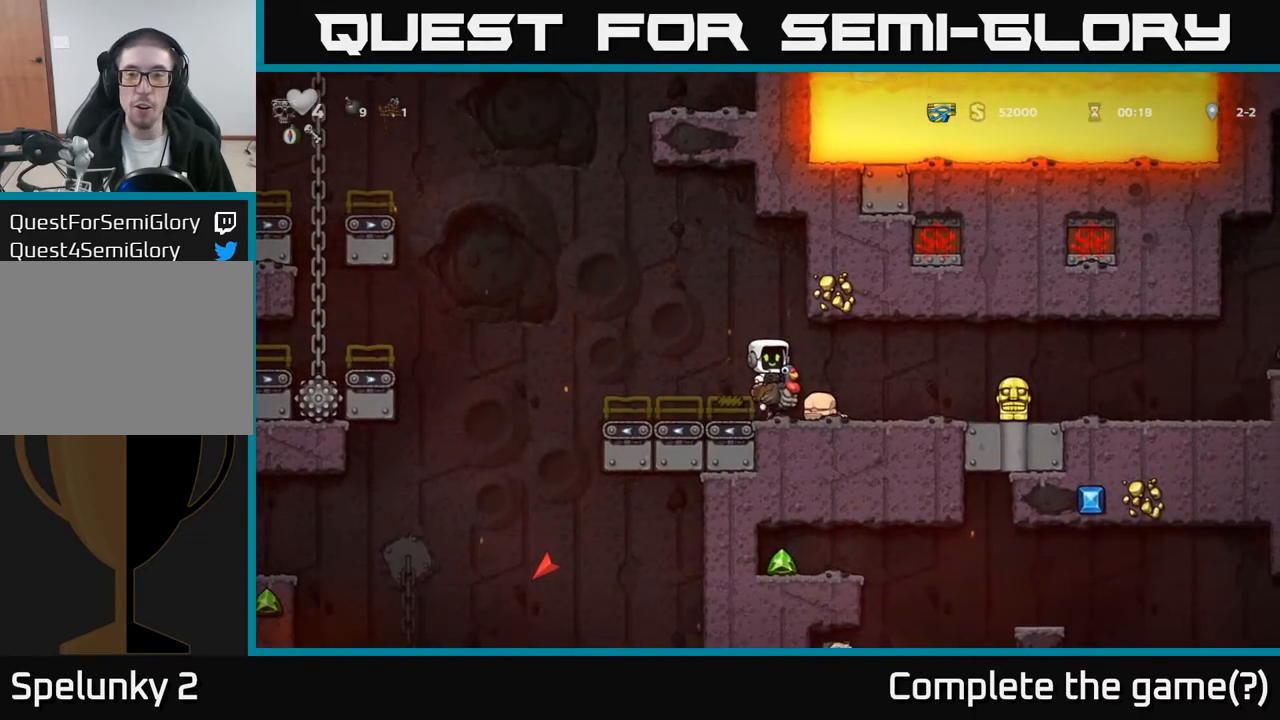
{"buttons": [], "left_stick": "center", "events": []}
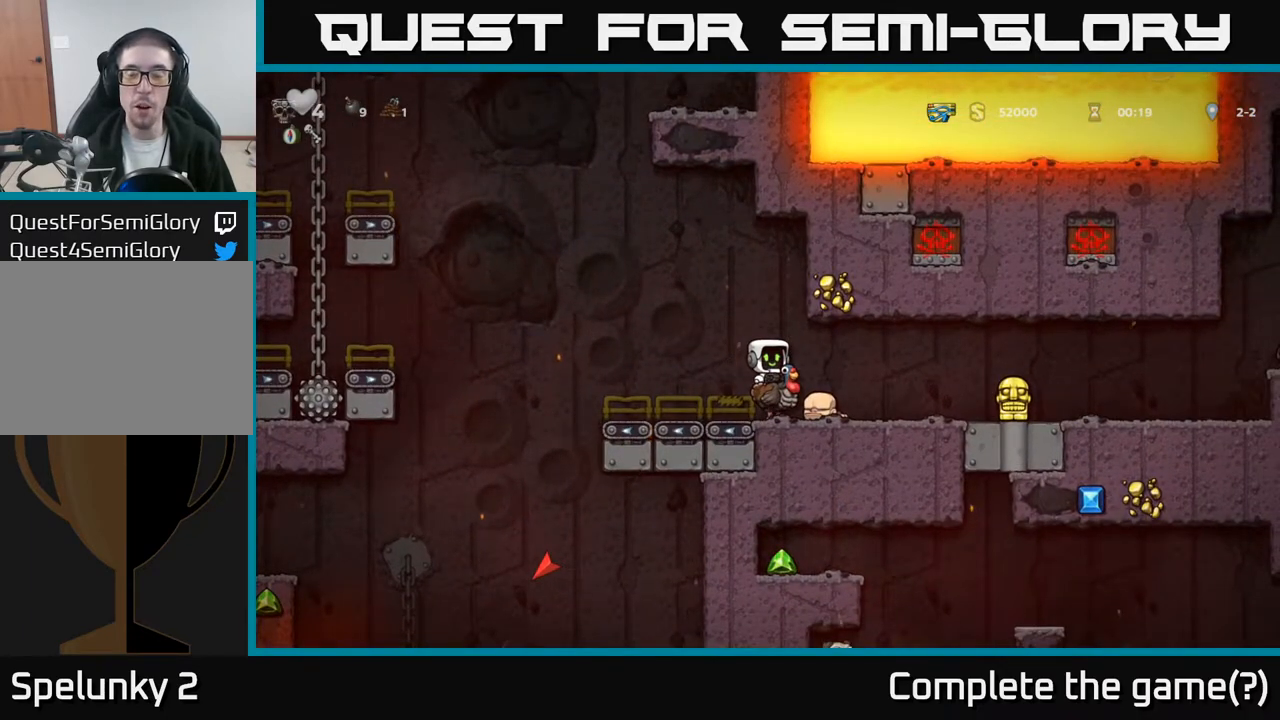
{"buttons": ["DPAD_DOWN"], "left_stick": "center", "events": [[333, "DPAD_DOWN", "down"]]}
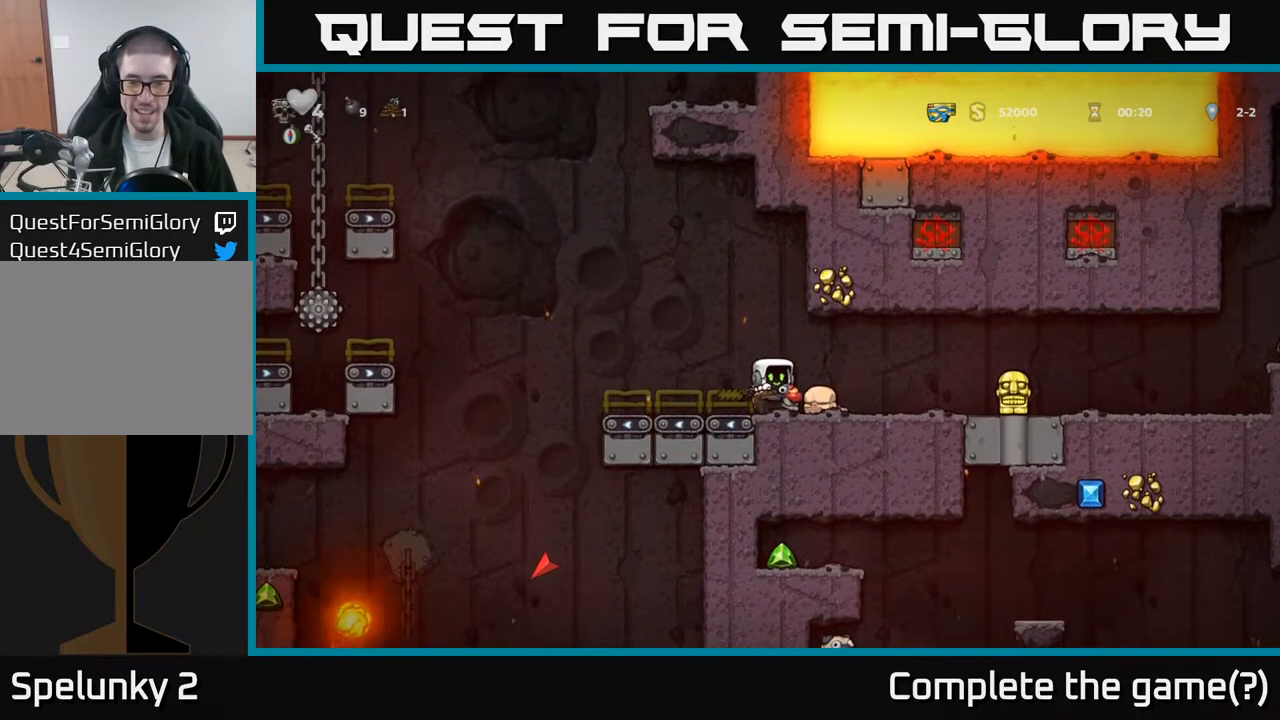
{"buttons": ["DPAD_DOWN"], "left_stick": "center", "events": []}
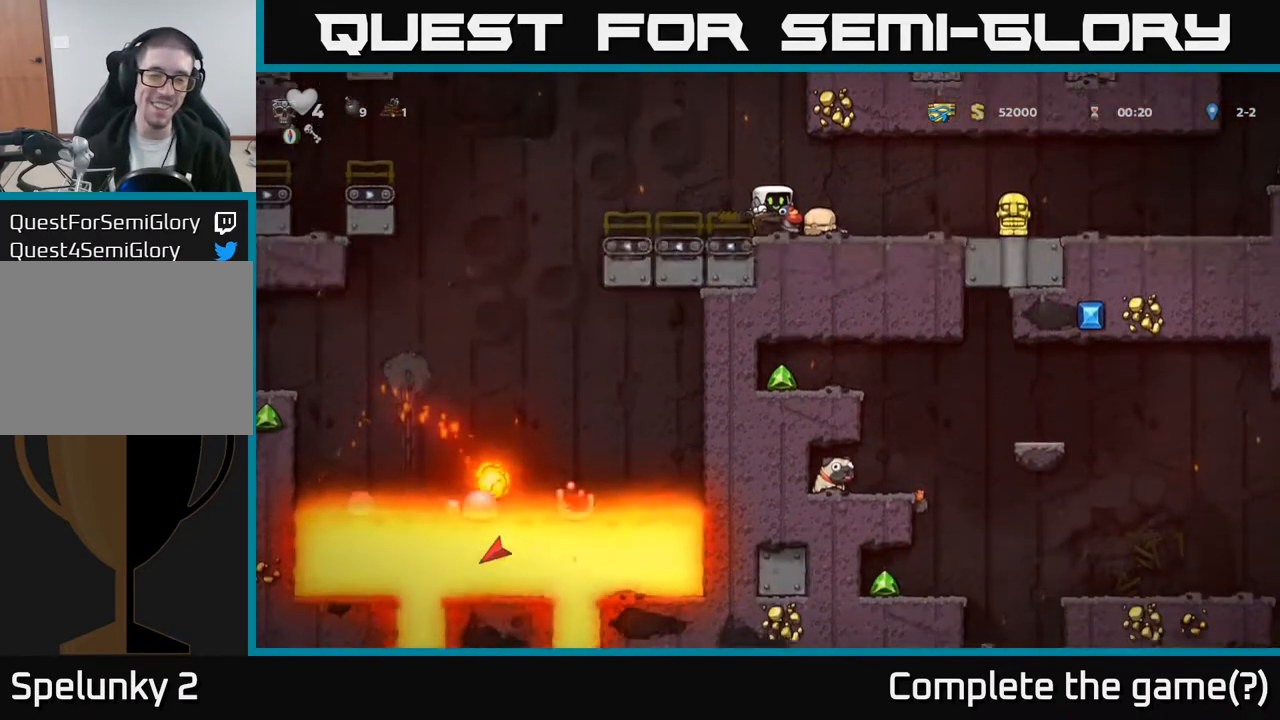
{"buttons": ["DPAD_DOWN"], "left_stick": "center", "events": []}